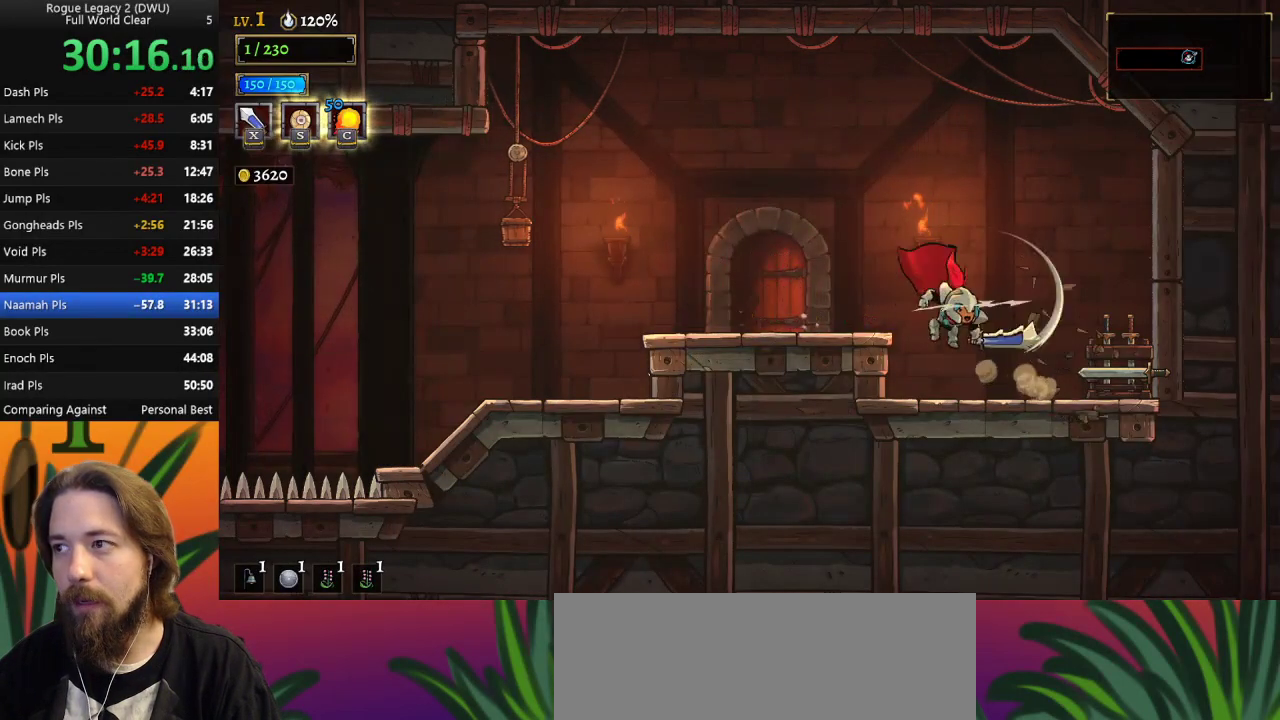
Gameplay with keyboard; each line is a JSON object with the keys held at the frame after it. "events" lists presses ("down") and releases ("up") of "a", "c", "d", "down", "left", "right", "s", "up", "x" and "z" between this image and that frame as [ms after this image, input, new state], when the widget could be followed in between. No other keys are recorded. Mouse input is not recorded.
{"keys": ["left"], "events": [[333, "right", "up"], [333, "x", "down"], [433, "left", "down"], [433, "x", "up"]]}
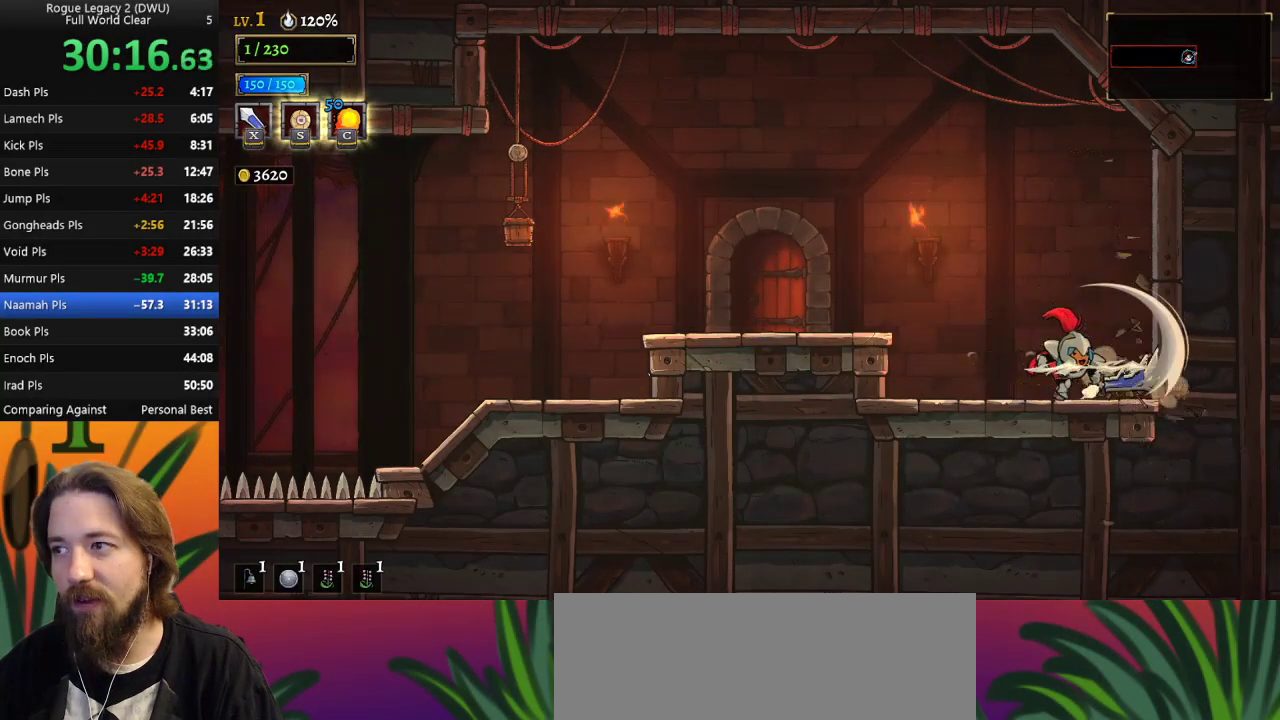
{"keys": ["left", "z"], "events": [[67, "left", "up"], [200, "right", "down"], [350, "right", "up"], [400, "left", "down"], [450, "z", "down"]]}
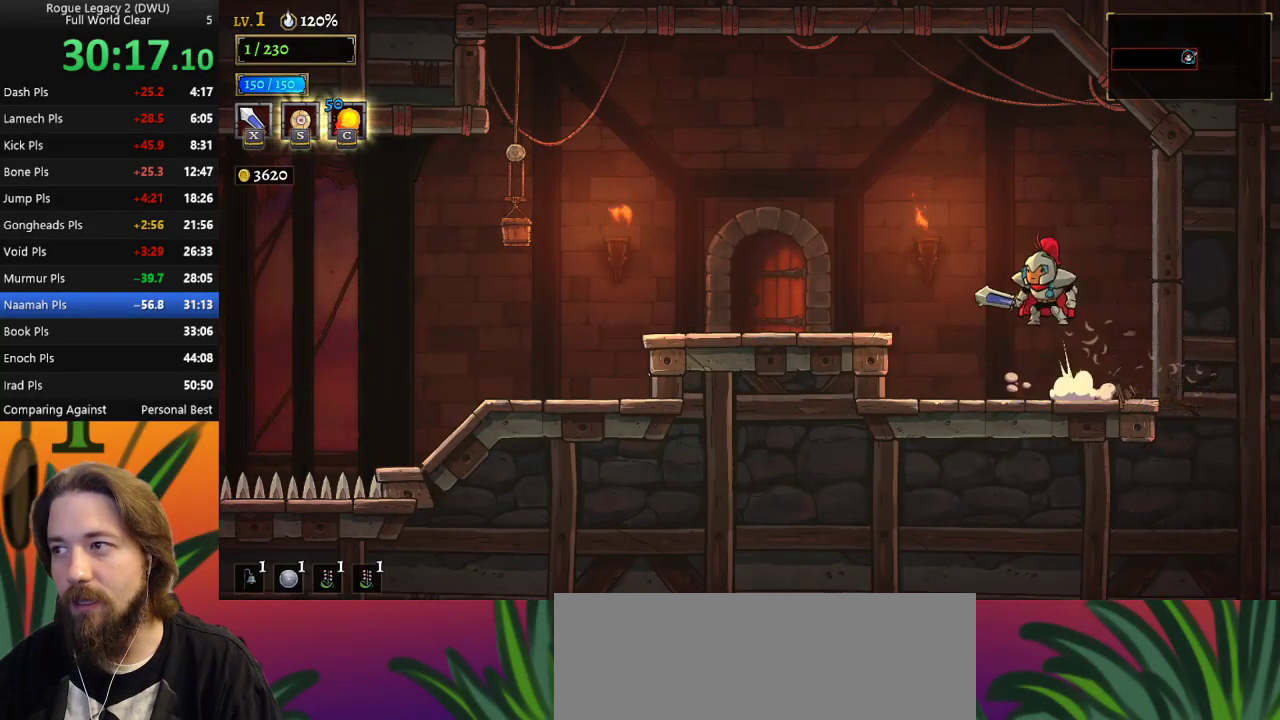
{"keys": ["left"], "events": [[133, "z", "up"]]}
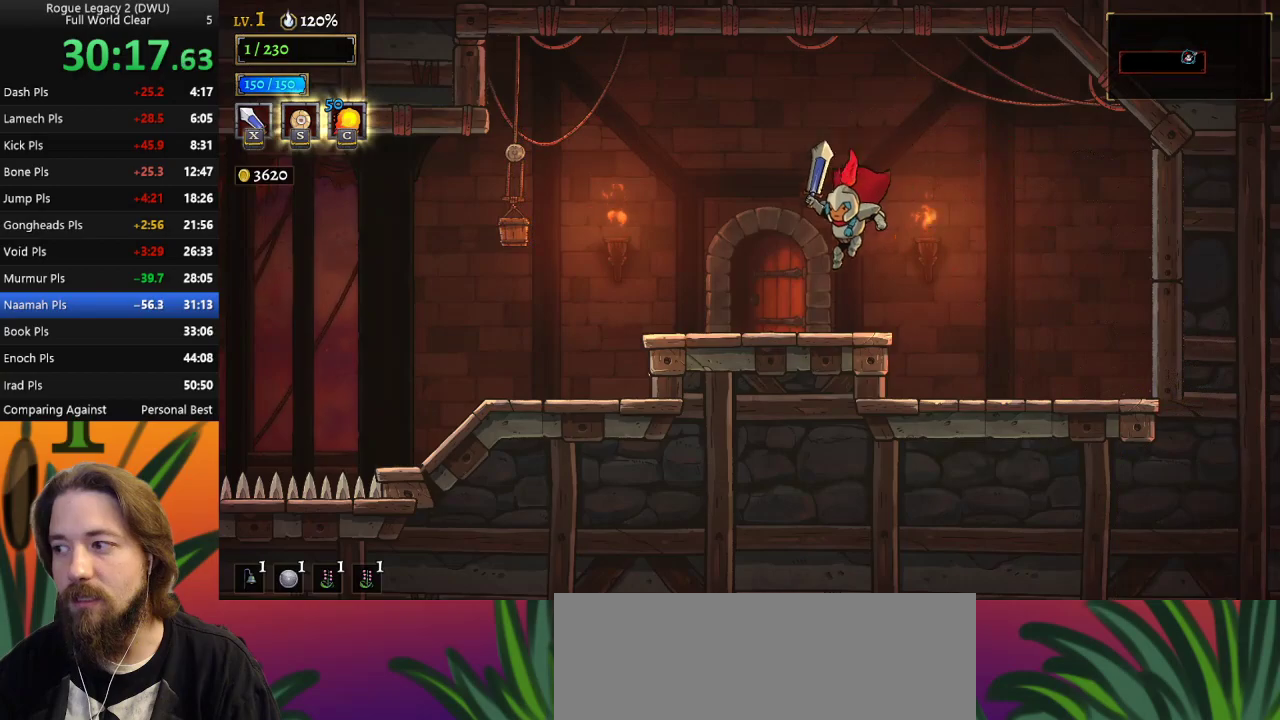
{"keys": [], "events": [[150, "left", "up"], [200, "up", "down"], [283, "up", "up"]]}
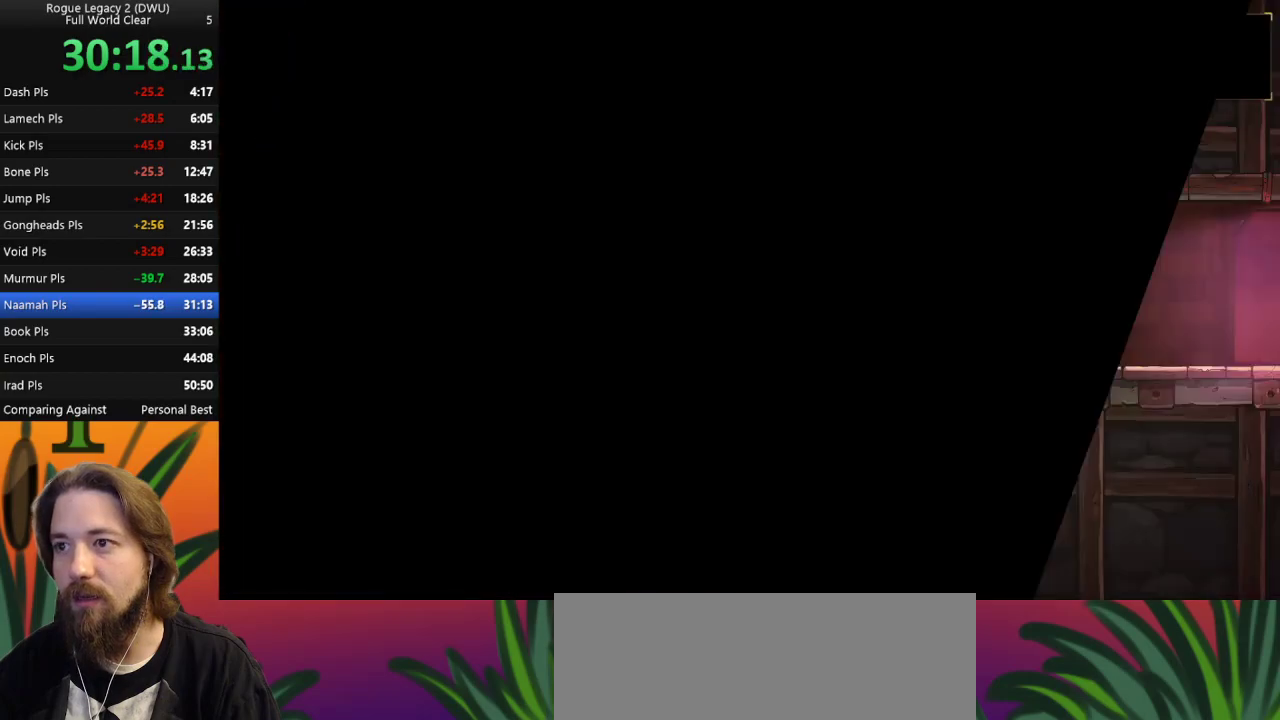
{"keys": ["z"], "events": [[250, "z", "down"]]}
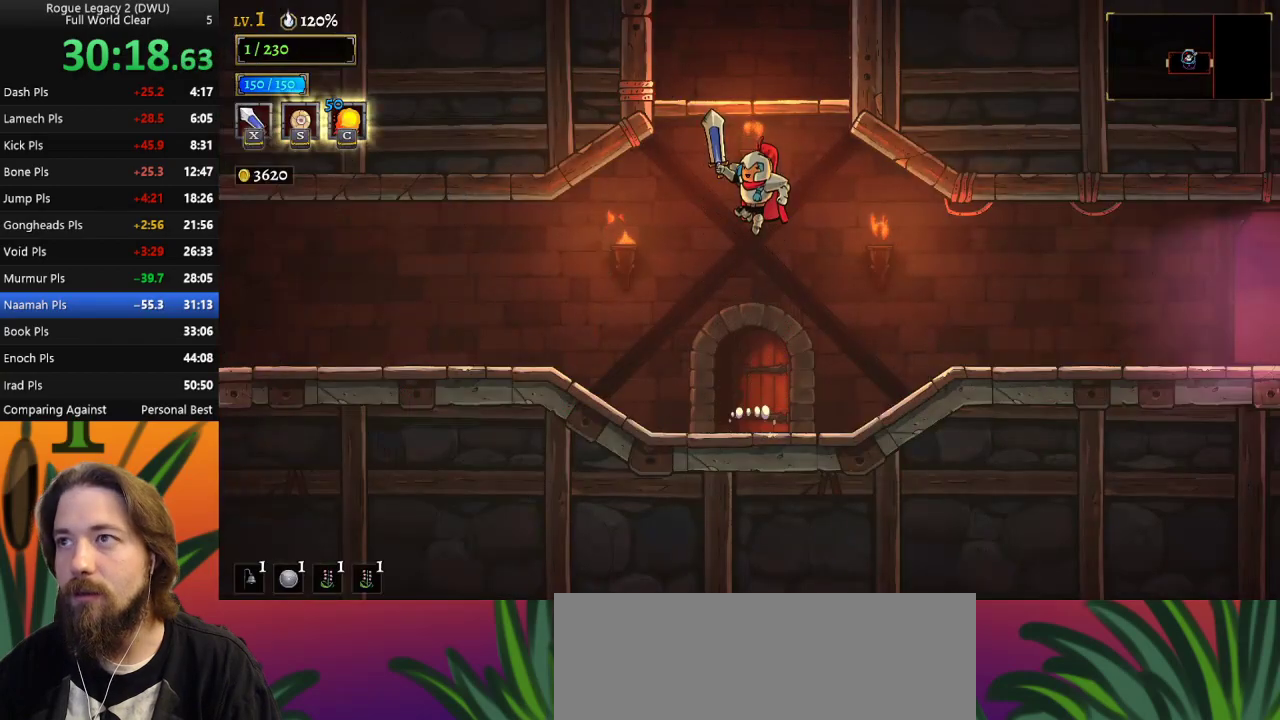
{"keys": [], "events": [[83, "z", "up"], [133, "z", "down"], [383, "z", "up"]]}
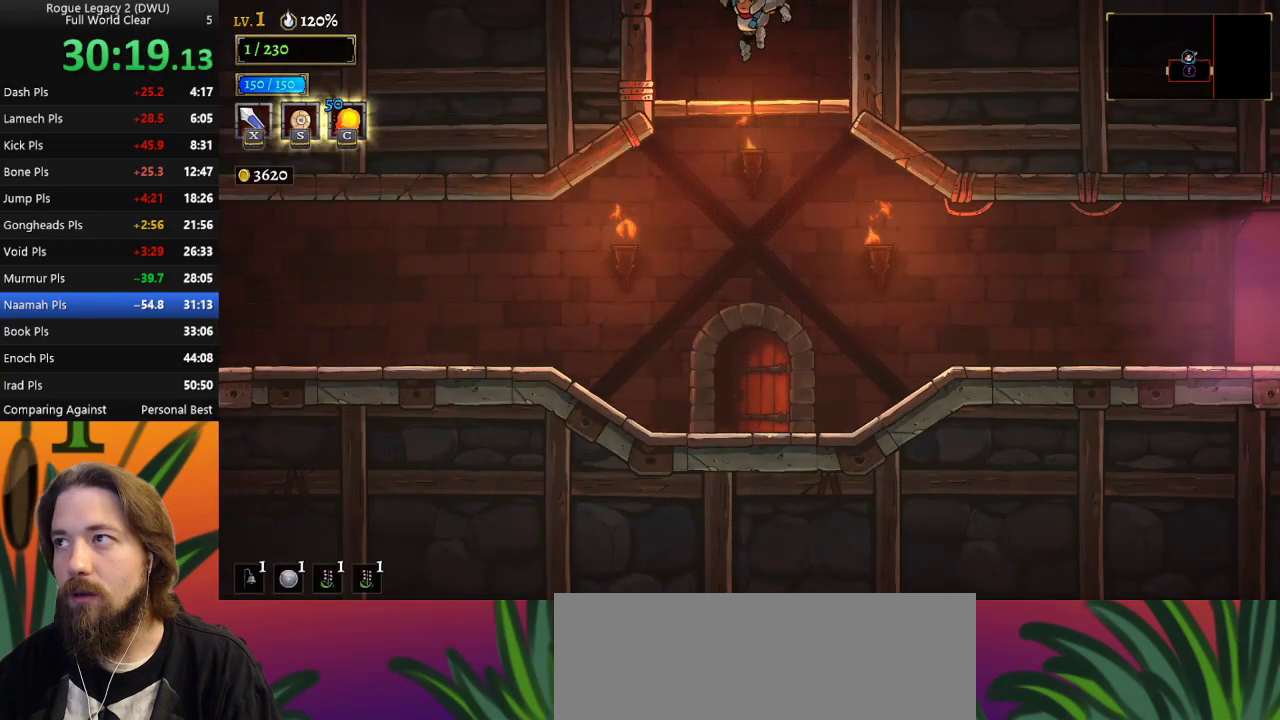
{"keys": [], "events": []}
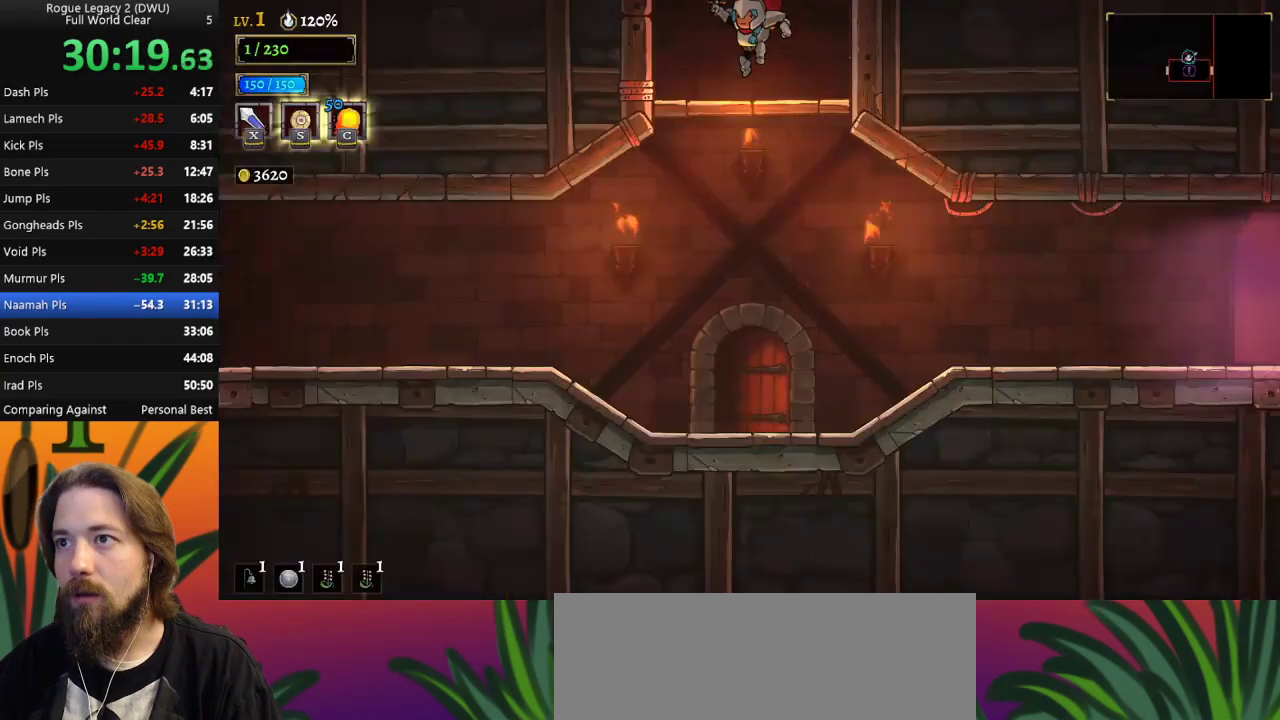
{"keys": [], "events": [[150, "z", "down"], [333, "z", "up"]]}
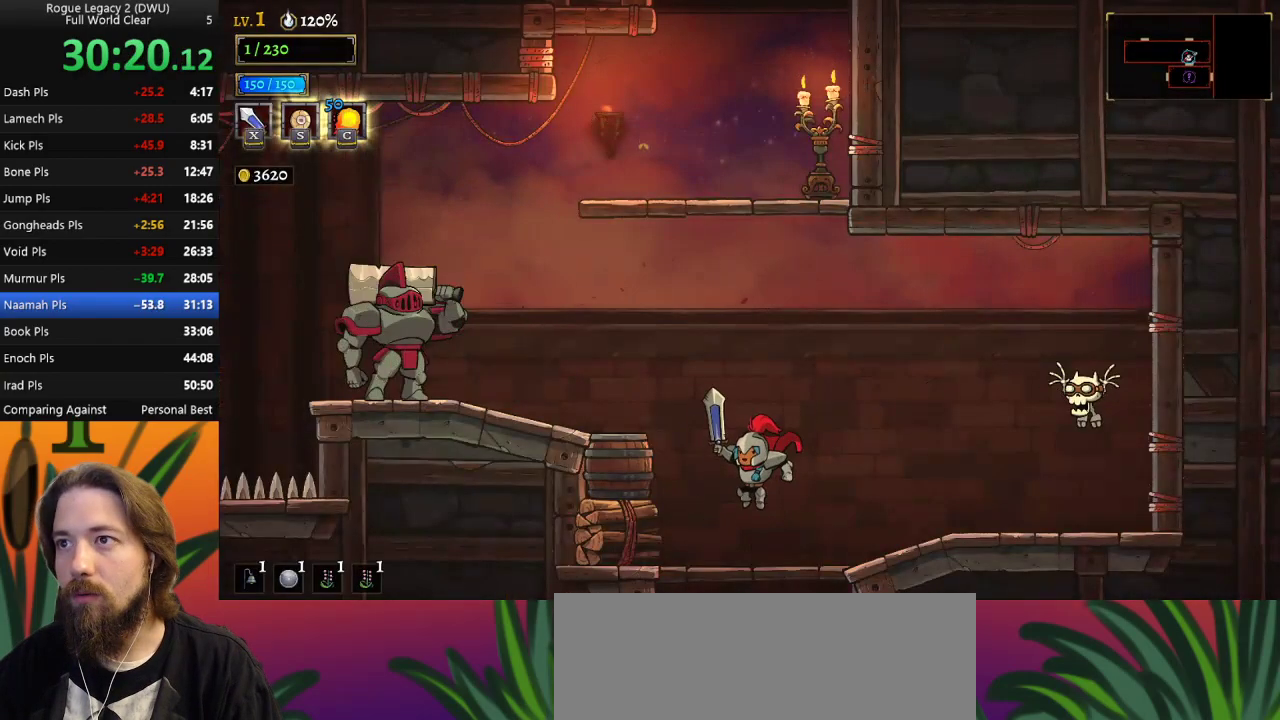
{"keys": [], "events": []}
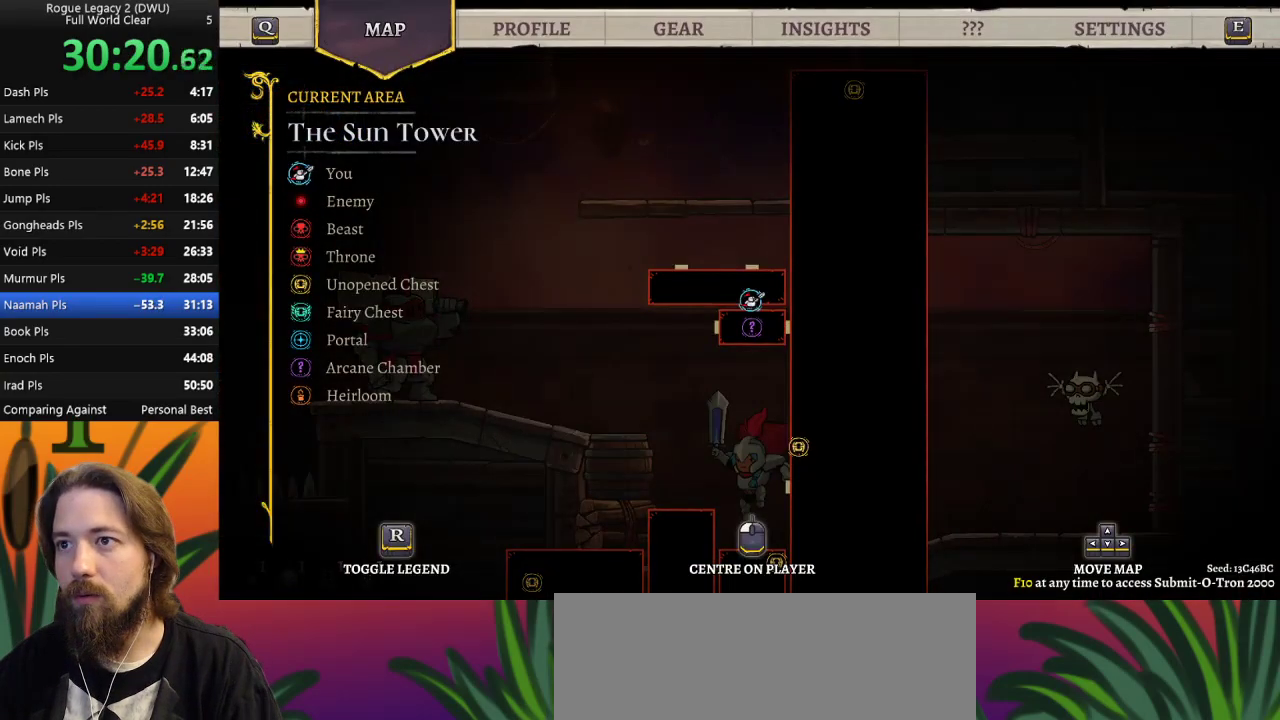
{"keys": ["z"], "events": [[333, "z", "down"]]}
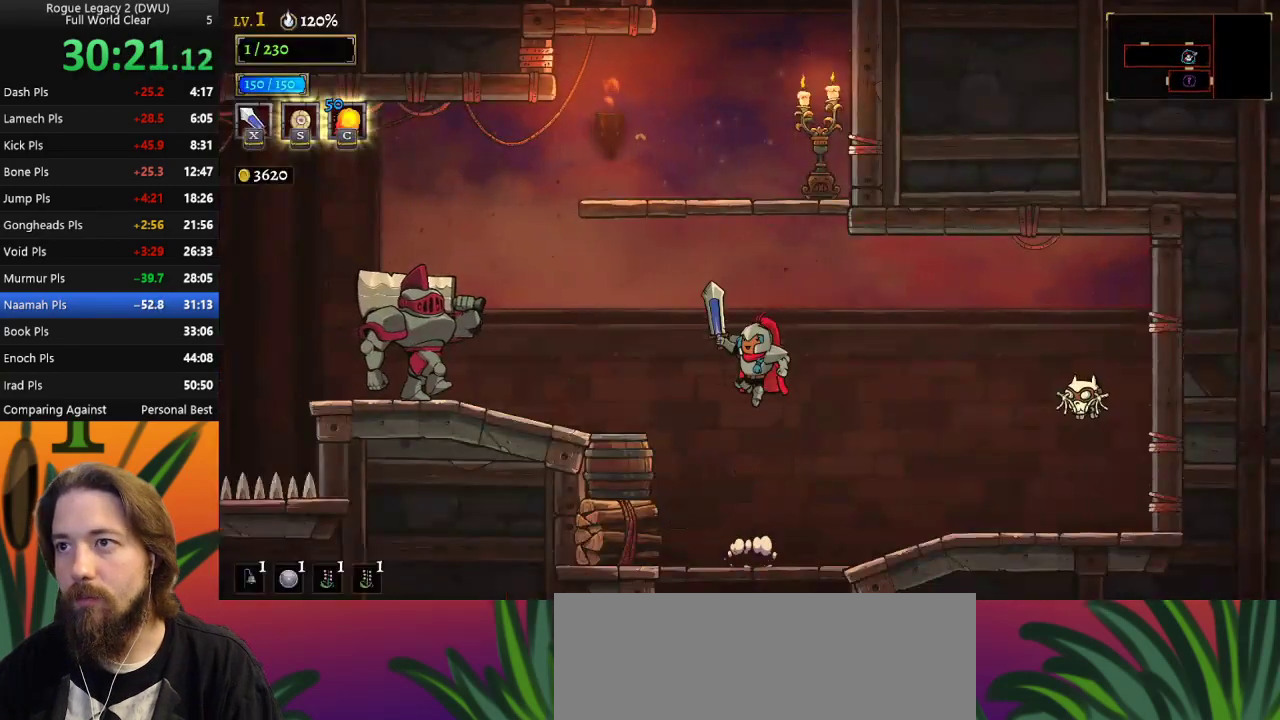
{"keys": [], "events": [[183, "z", "up"], [250, "z", "down"], [400, "left", "down"], [500, "left", "up"], [500, "z", "up"]]}
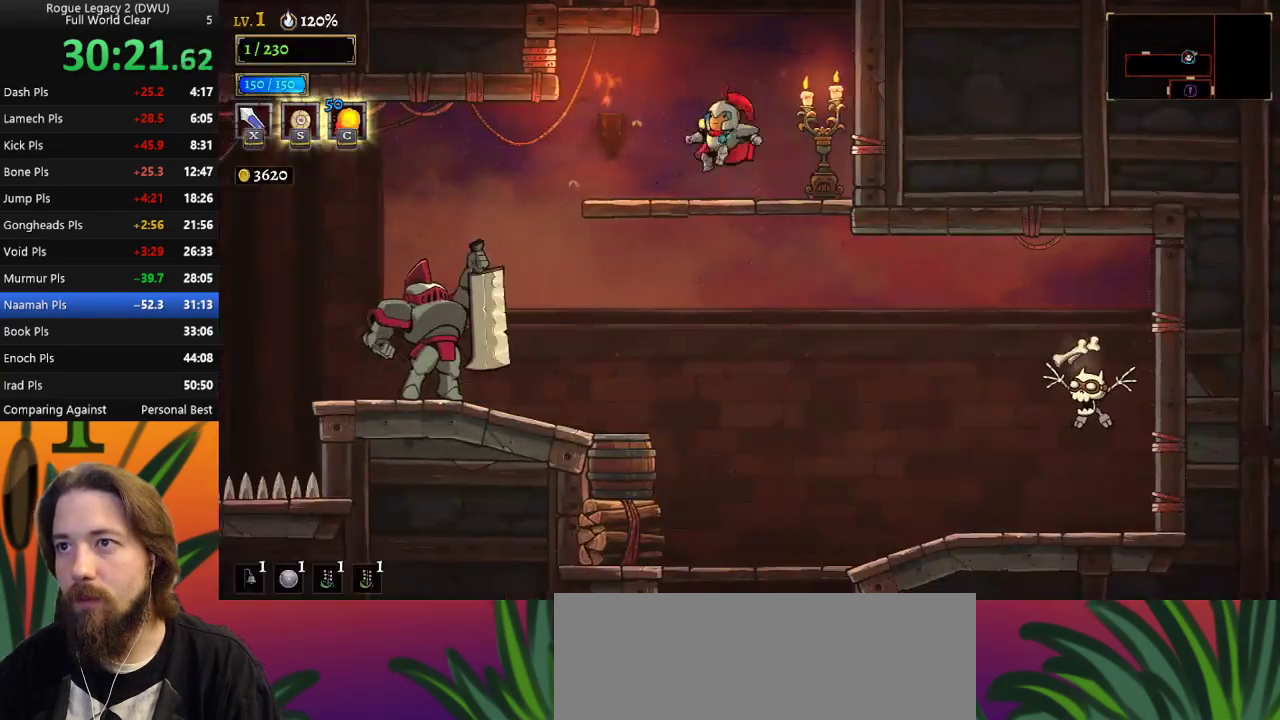
{"keys": ["z"], "events": [[200, "right", "down"], [250, "z", "down"], [300, "right", "up"]]}
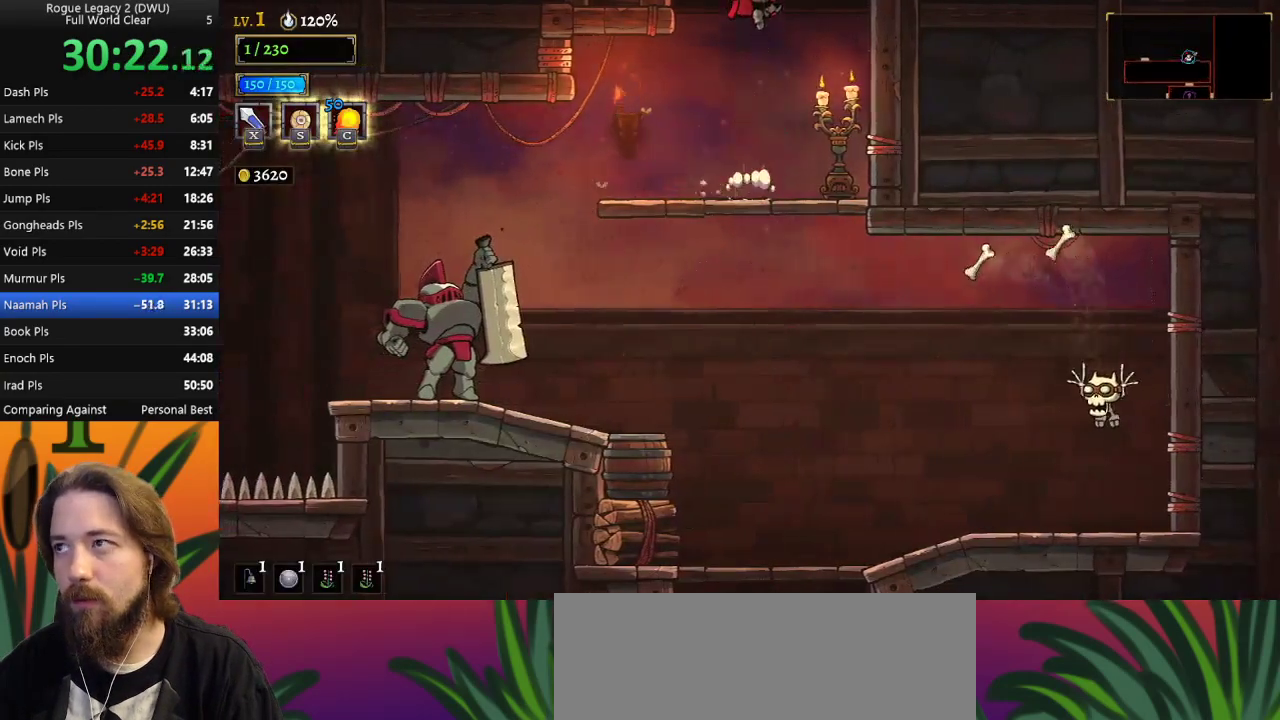
{"keys": [], "events": [[50, "z", "up"]]}
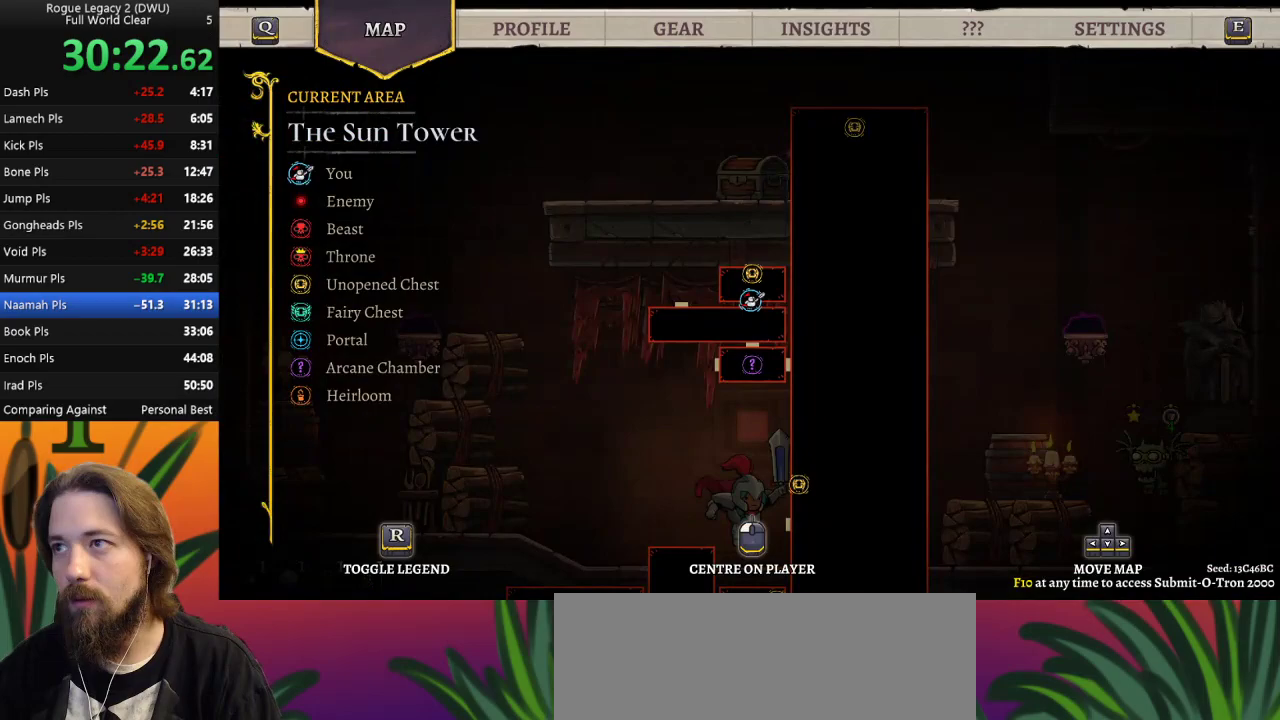
{"keys": [], "events": []}
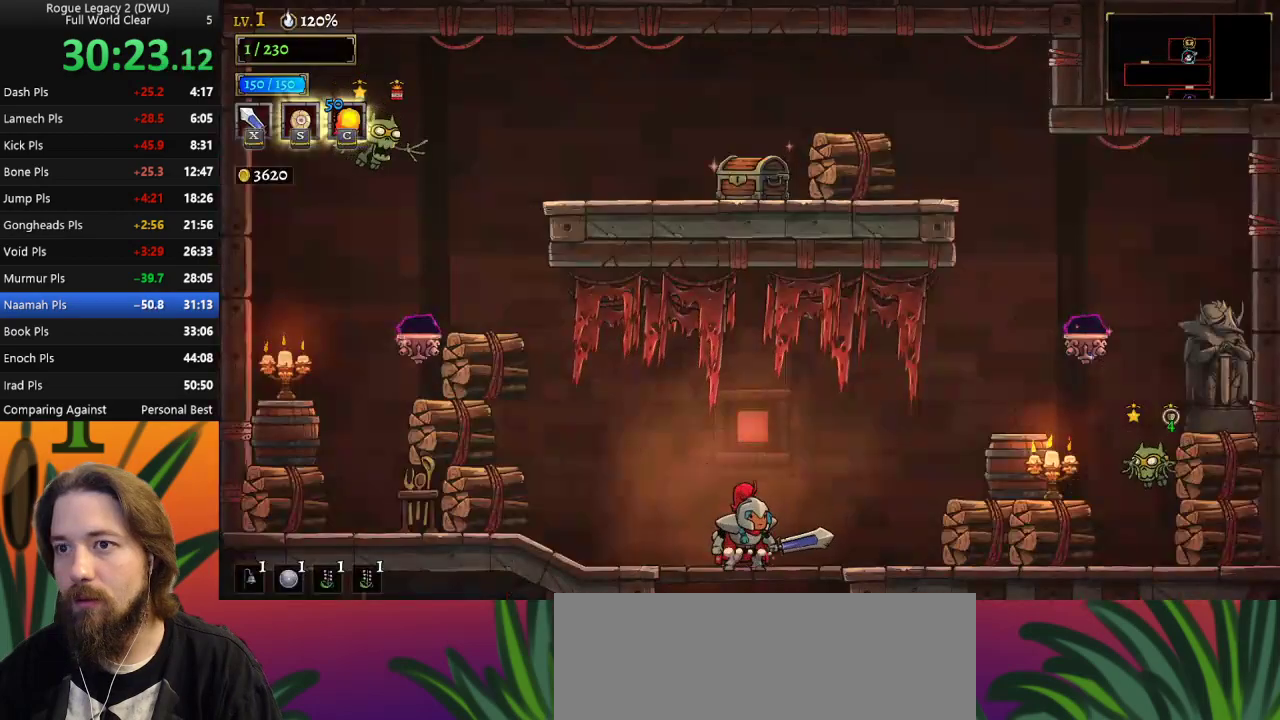
{"keys": [], "events": [[17, "down", "down"], [150, "down", "up"]]}
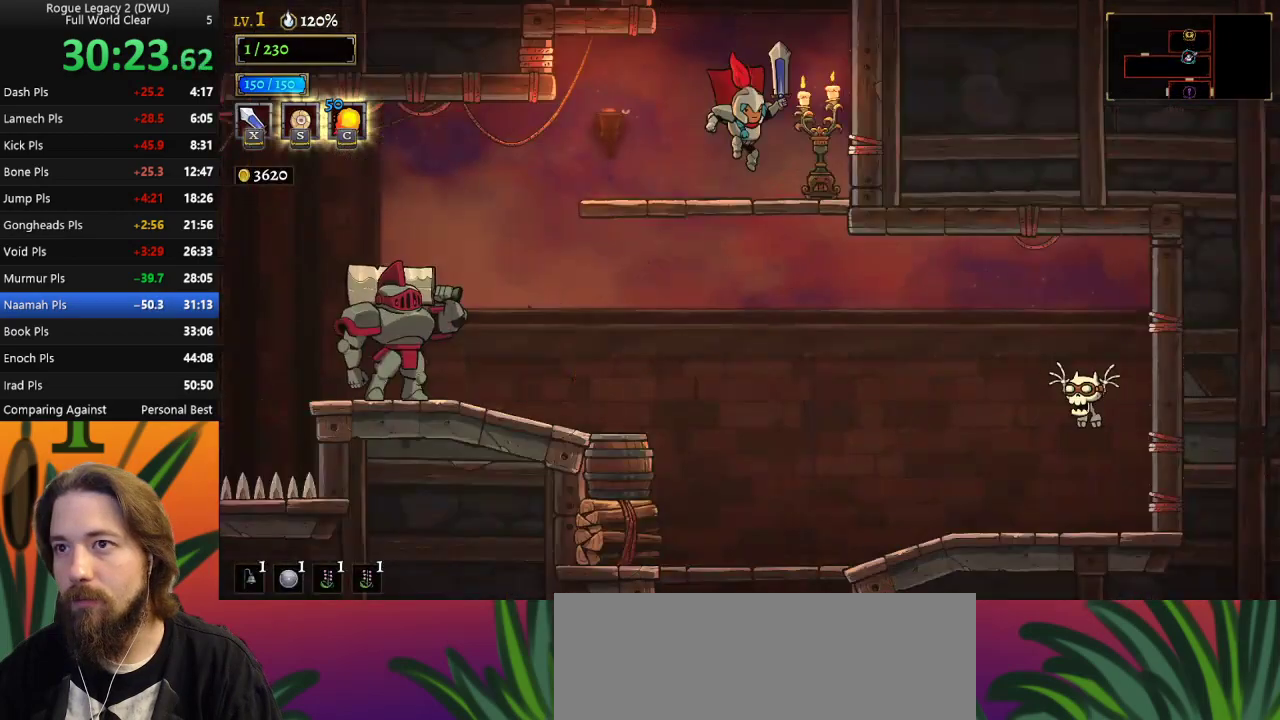
{"keys": ["a", "left"], "events": [[167, "left", "down"], [400, "a", "down"]]}
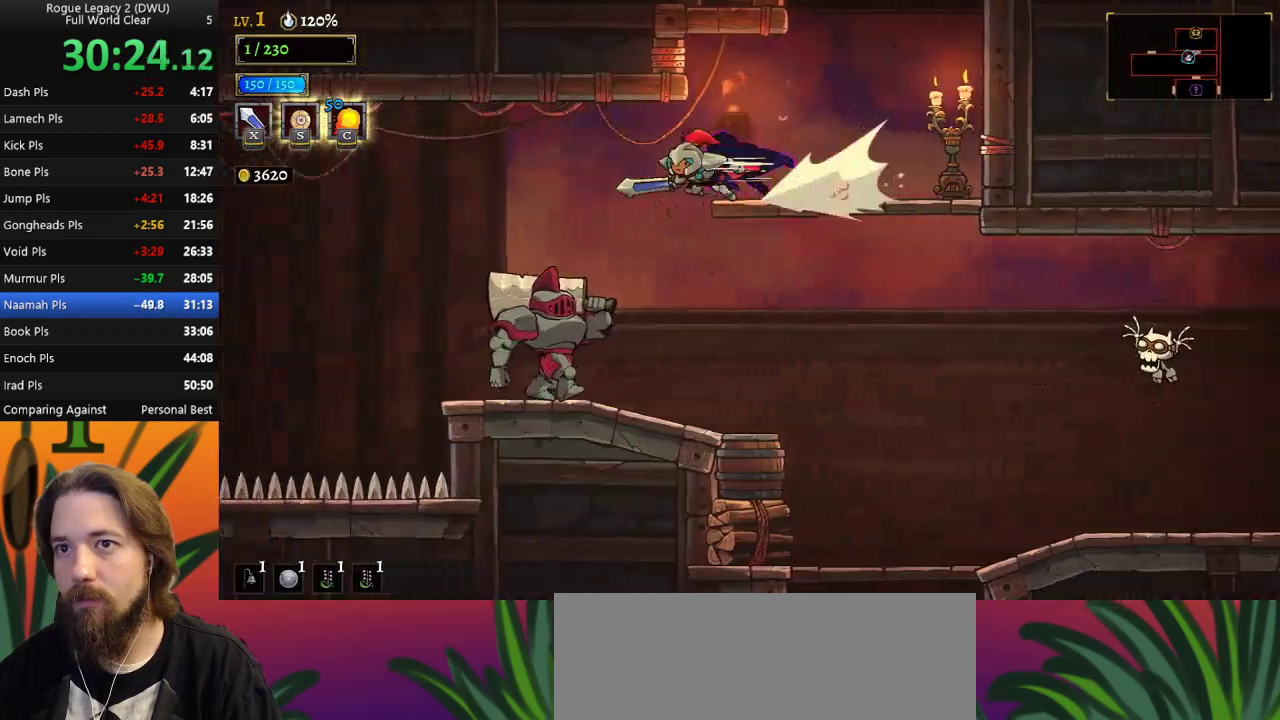
{"keys": ["left"], "events": [[367, "a", "up"]]}
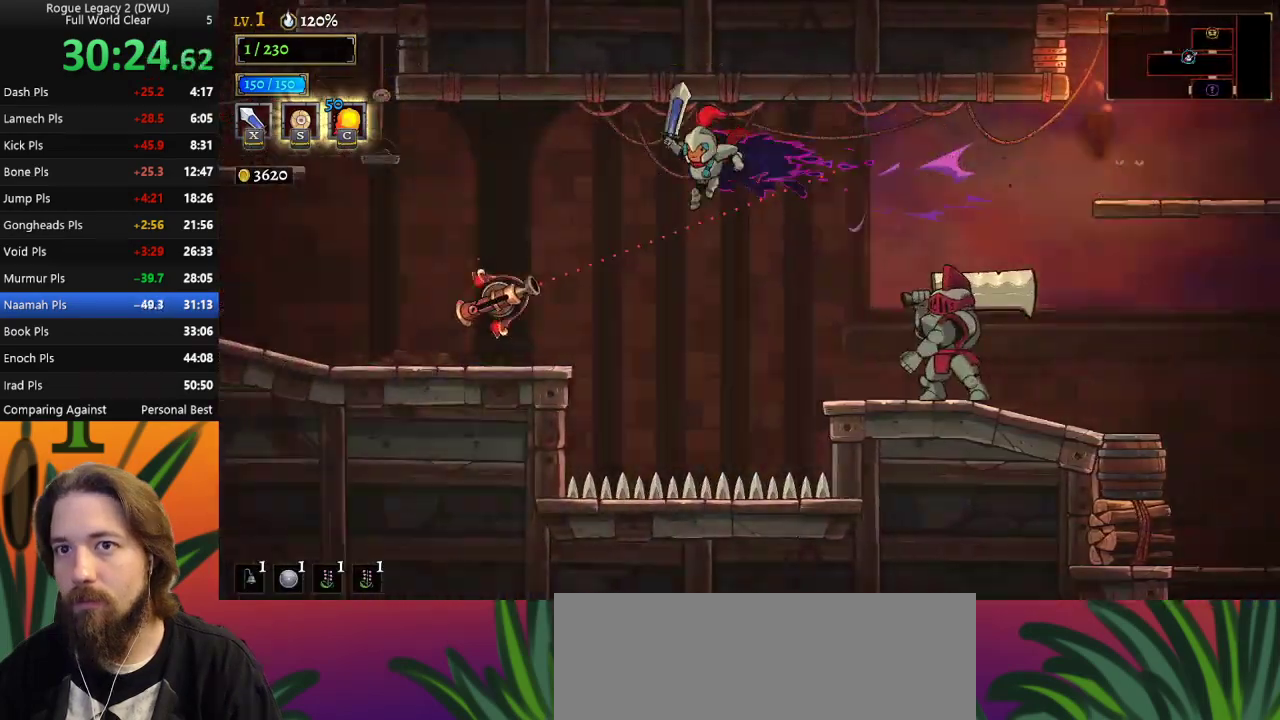
{"keys": ["down", "left"], "events": [[17, "left", "up"], [100, "left", "down"], [150, "z", "down"], [383, "z", "up"], [483, "down", "down"]]}
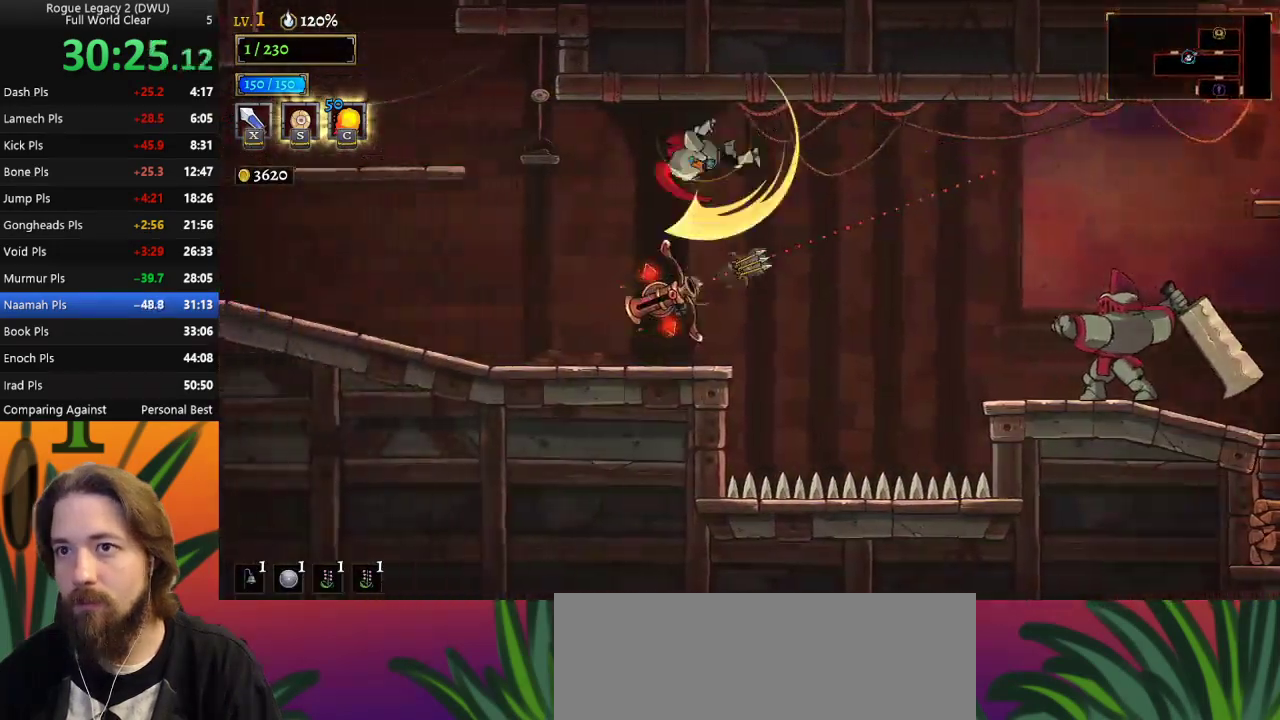
{"keys": ["left"], "events": [[267, "down", "up"]]}
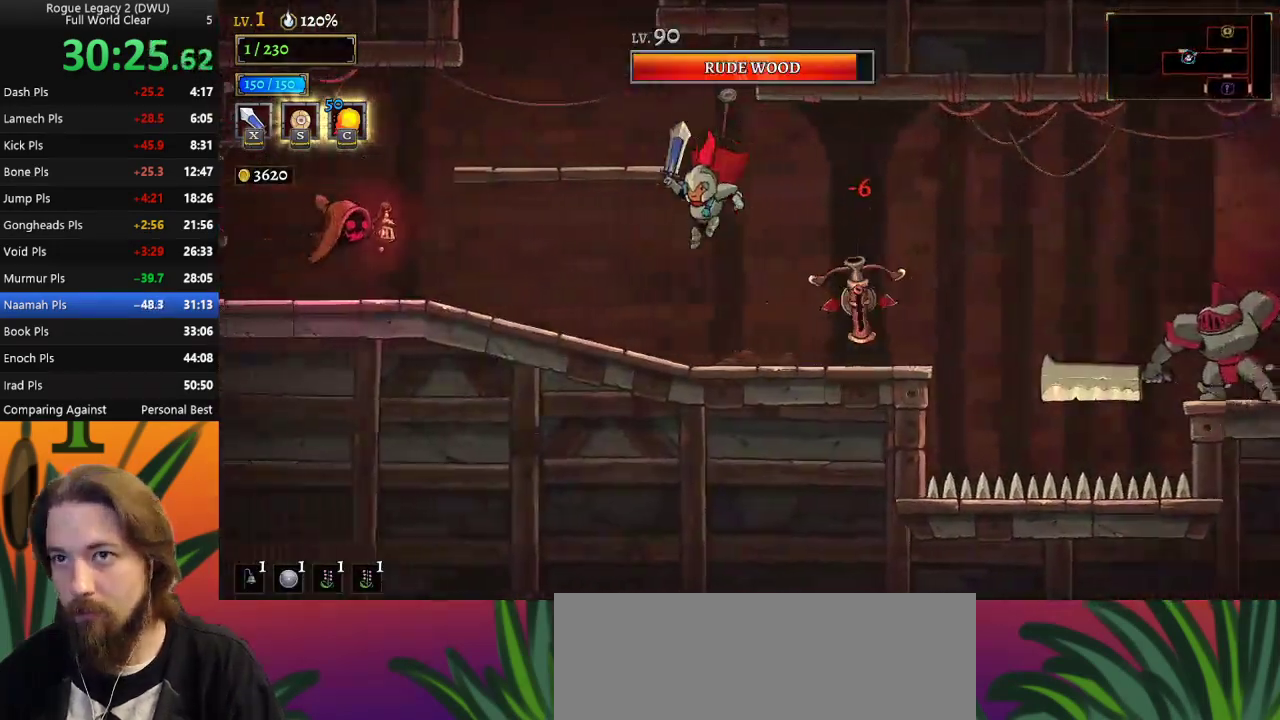
{"keys": ["z"], "events": [[233, "left", "up"], [233, "z", "down"]]}
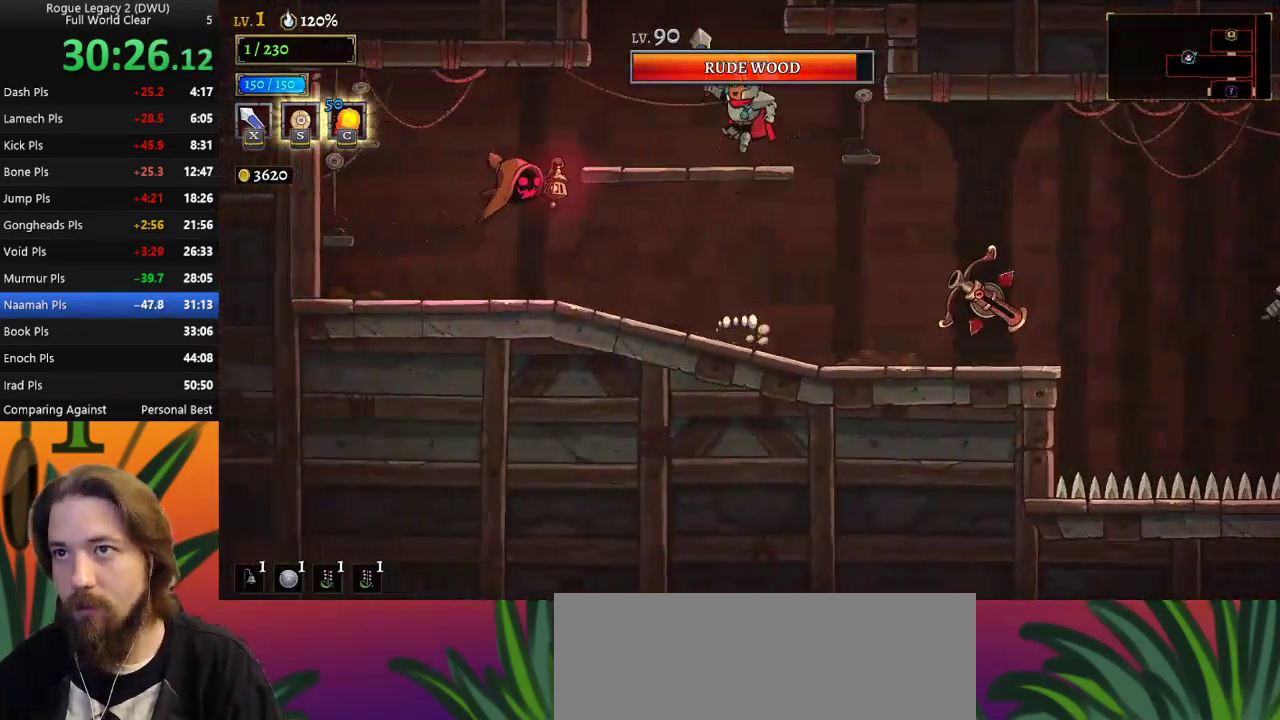
{"keys": [], "events": [[100, "z", "up"], [200, "z", "down"], [383, "z", "up"]]}
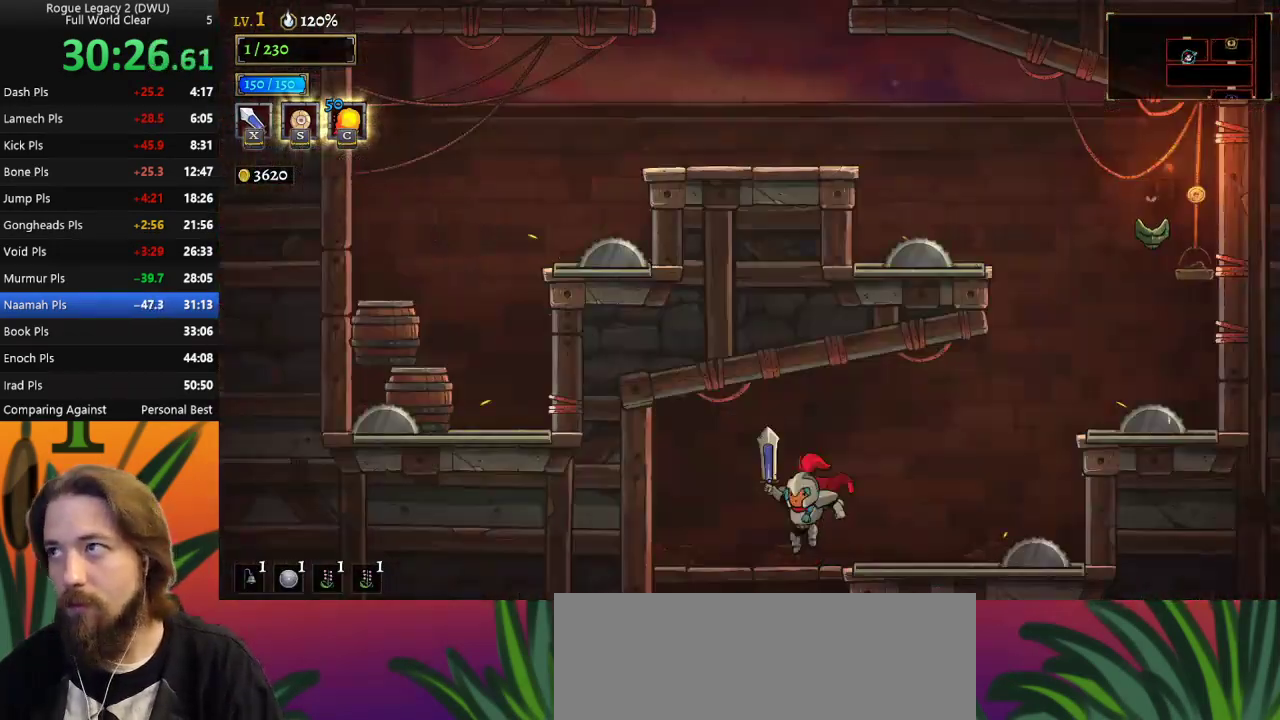
{"keys": [], "events": []}
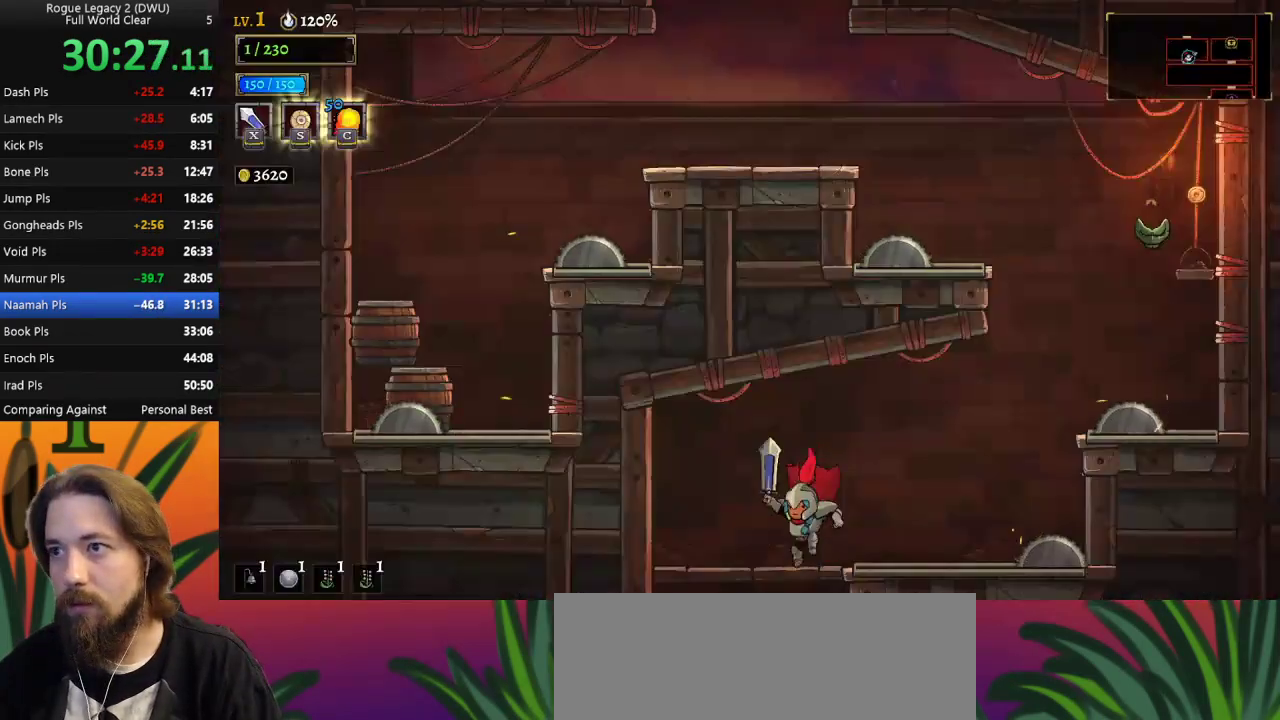
{"keys": [], "events": []}
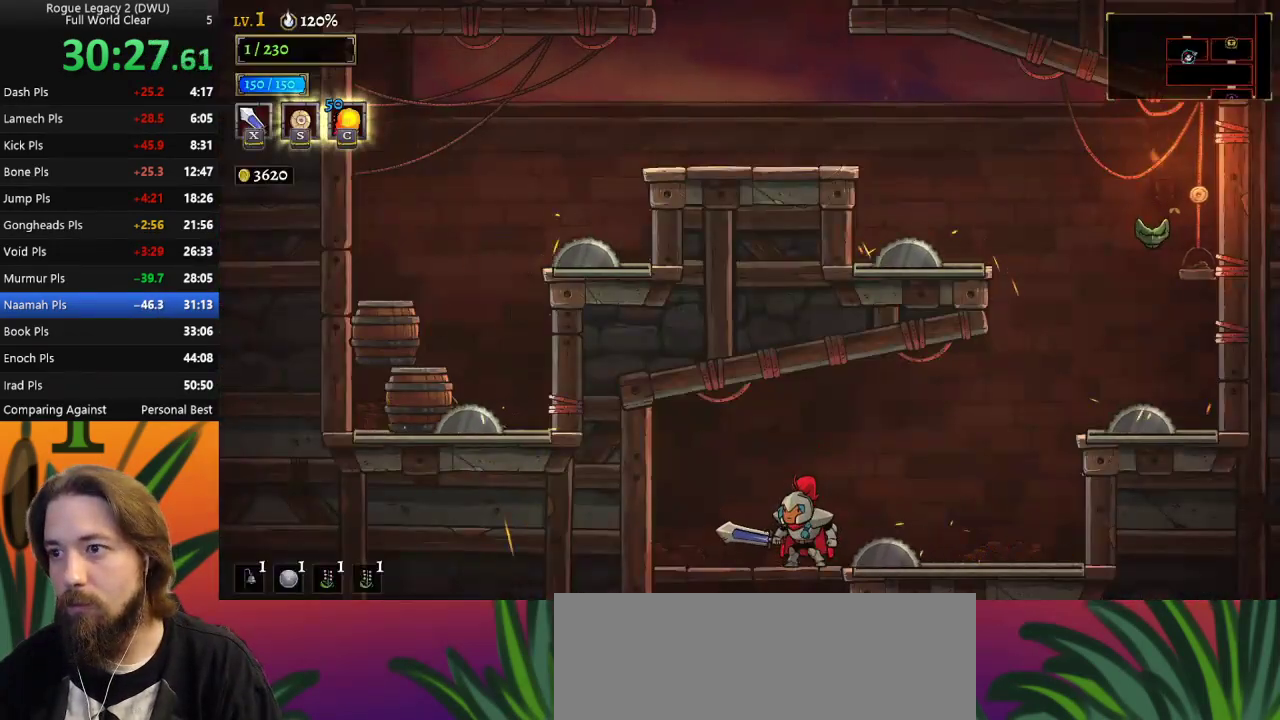
{"keys": ["right"], "events": [[467, "right", "down"]]}
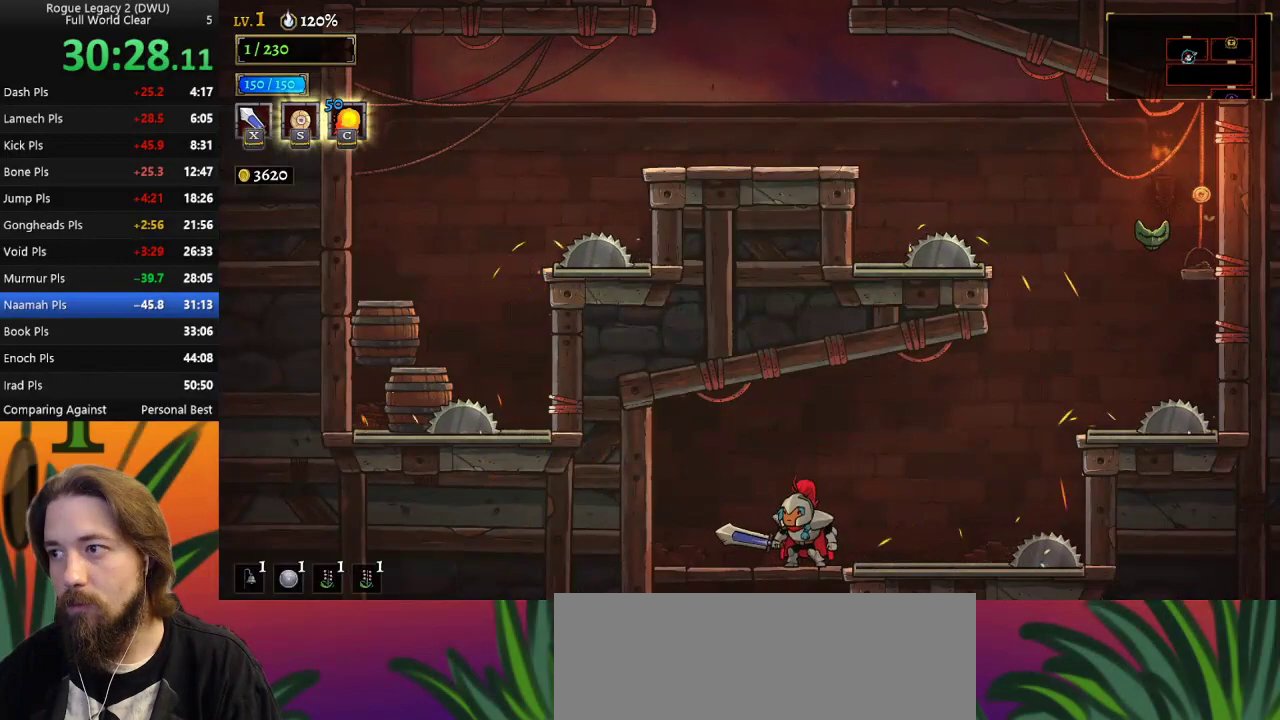
{"keys": ["right"], "events": [[167, "z", "down"], [350, "z", "up"]]}
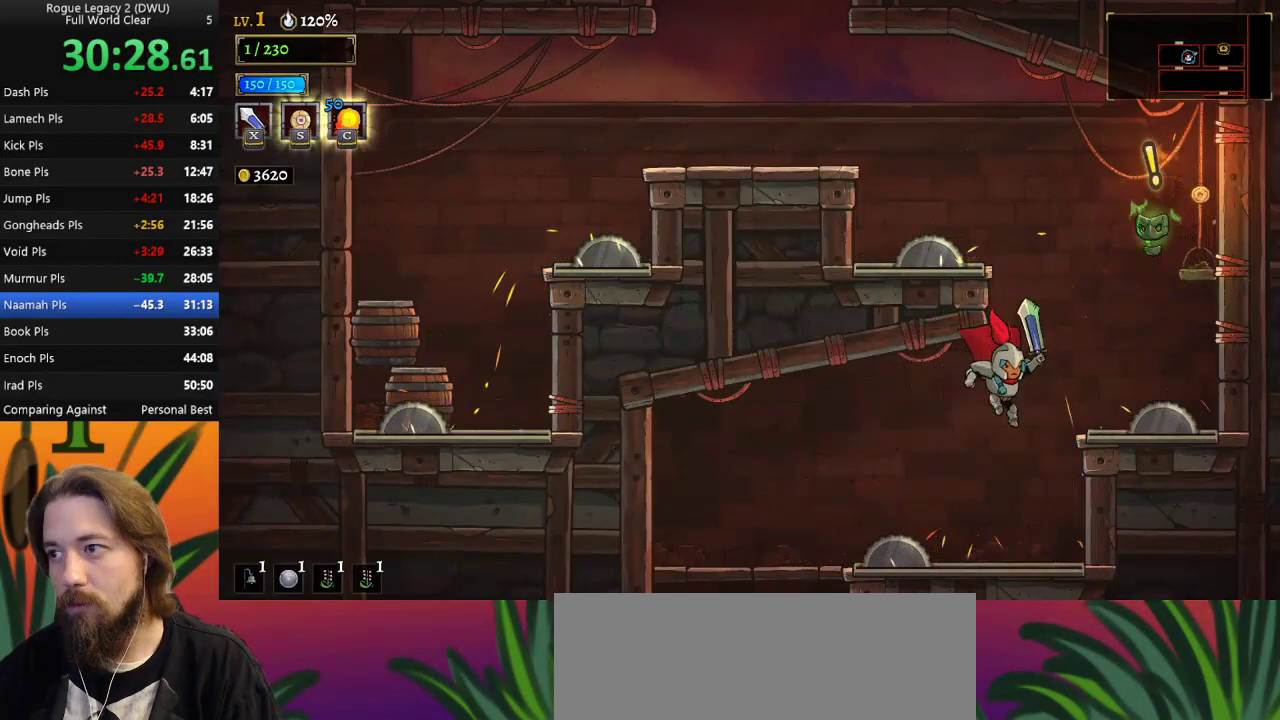
{"keys": [], "events": [[83, "down", "down"], [183, "right", "up"], [217, "down", "up"]]}
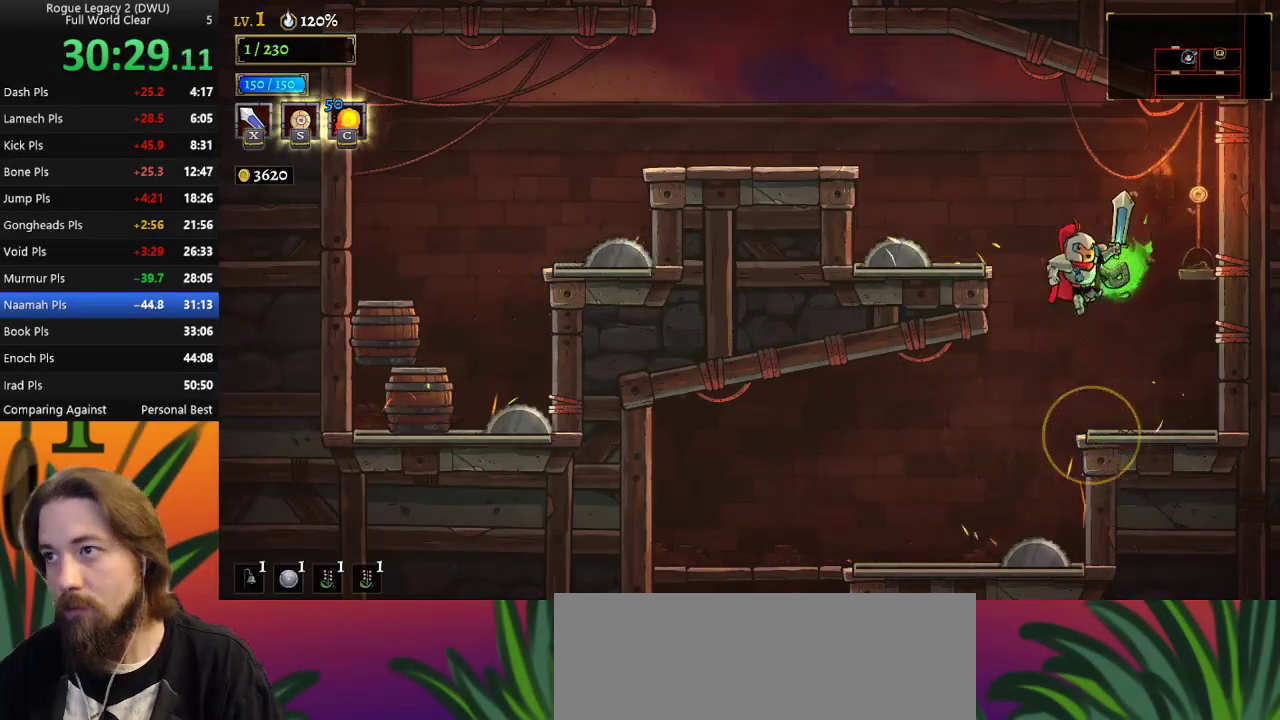
{"keys": [], "events": [[50, "left", "down"], [50, "z", "down"], [233, "left", "up"], [467, "z", "up"]]}